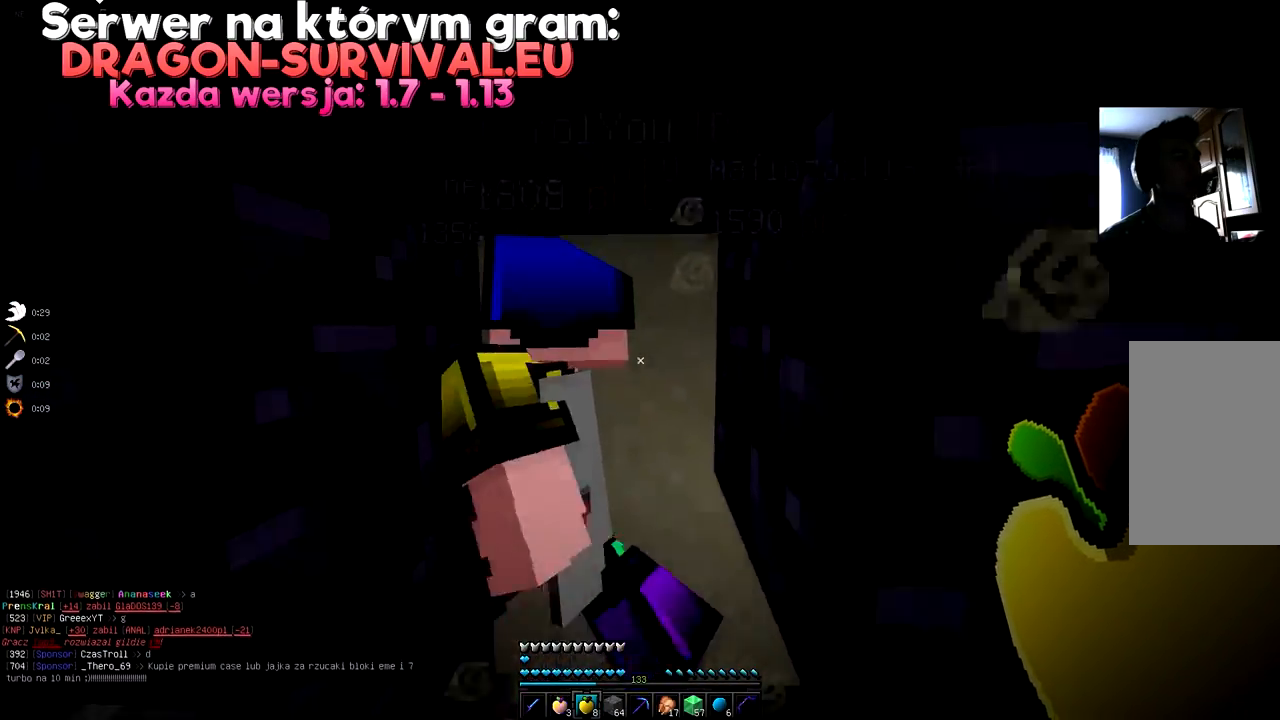
Gameplay with keyboard and mouse; each line is a JSON object with the keys and mouse buttons held at the frame after it. "events" lists presses ("down") and releases ("up") of "a", "d", "s", "space", "w", "mouse_left" and "mouse_right" between this image and that frame as [ms after this image, input, new state], when the widget could be followed in between. "mouse_left", "mouse_right" = the "left", "right" buttons of the "mouse" list. No other keys are recorded. Fast repeated clicks can show as one long hold. Mouse movement is not recorded.
{"keys": ["s", "space"], "mouse": [], "events": [[167, "space", "up"], [300, "d", "up"], [484, "space", "down"]]}
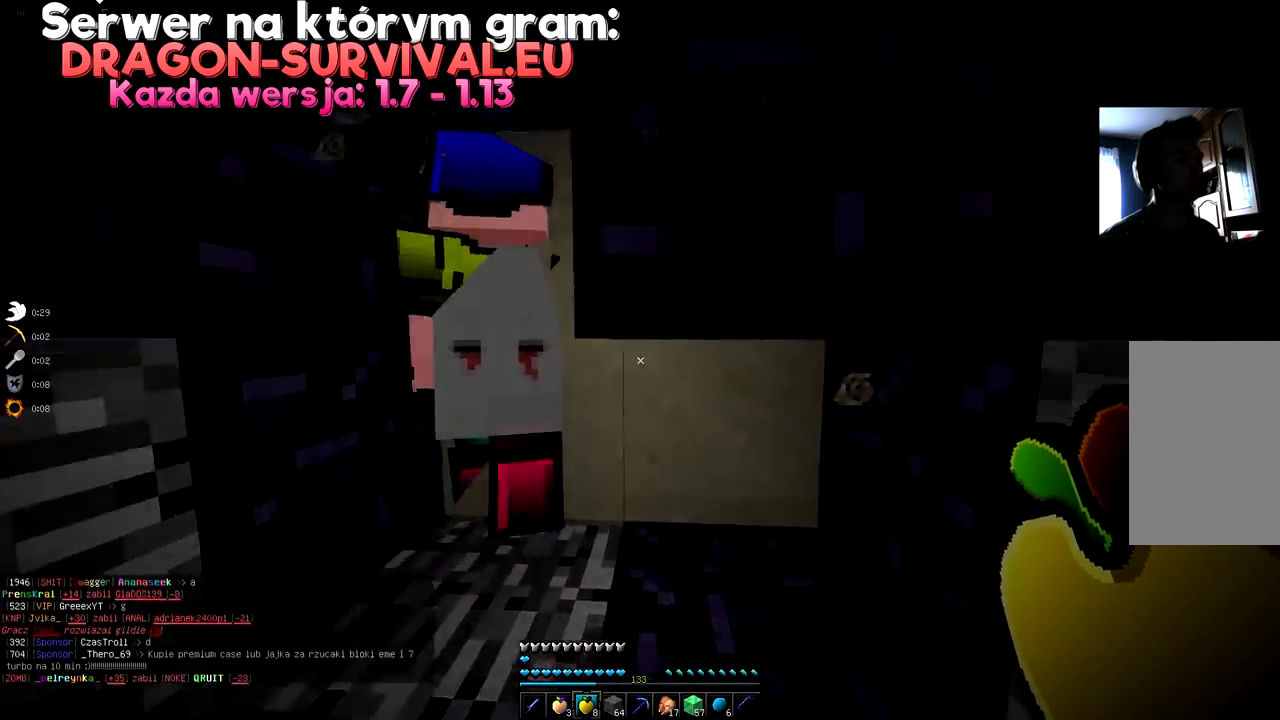
{"keys": [], "mouse": [], "events": [[116, "a", "down"], [217, "space", "up"], [350, "s", "up"], [400, "a", "up"]]}
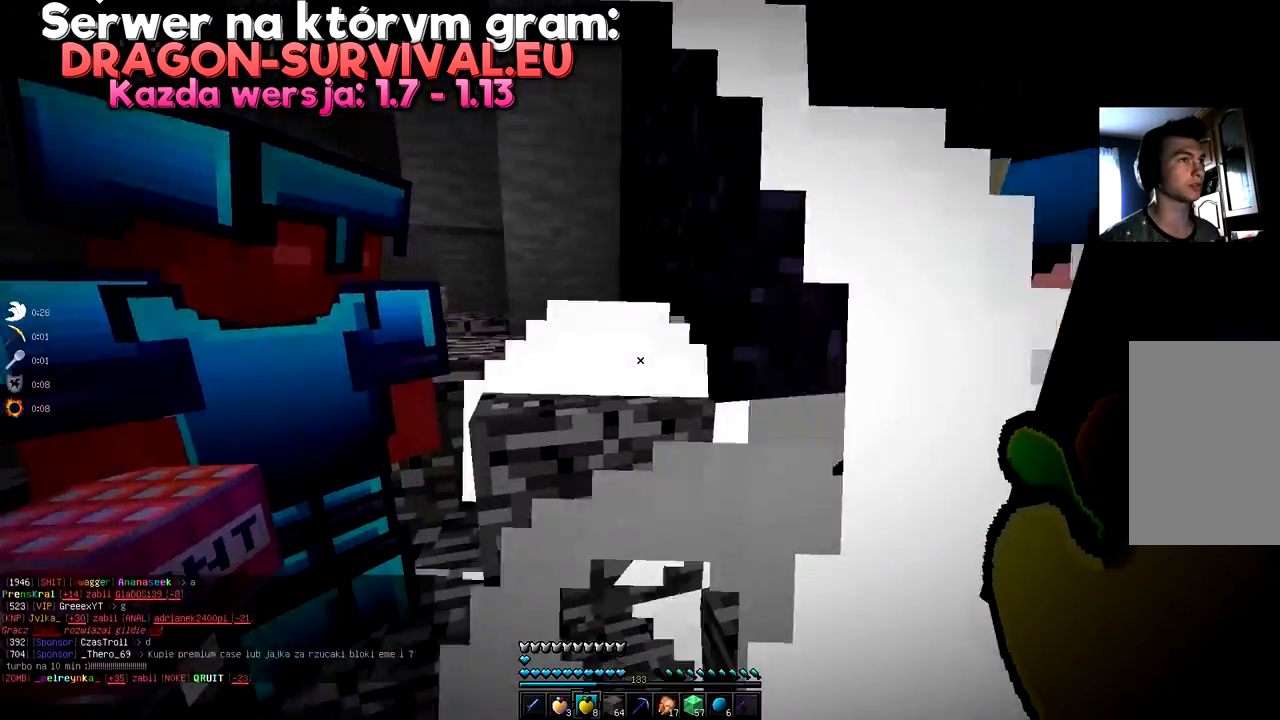
{"keys": ["a", "space"], "mouse": [], "events": [[367, "a", "down"], [467, "space", "down"]]}
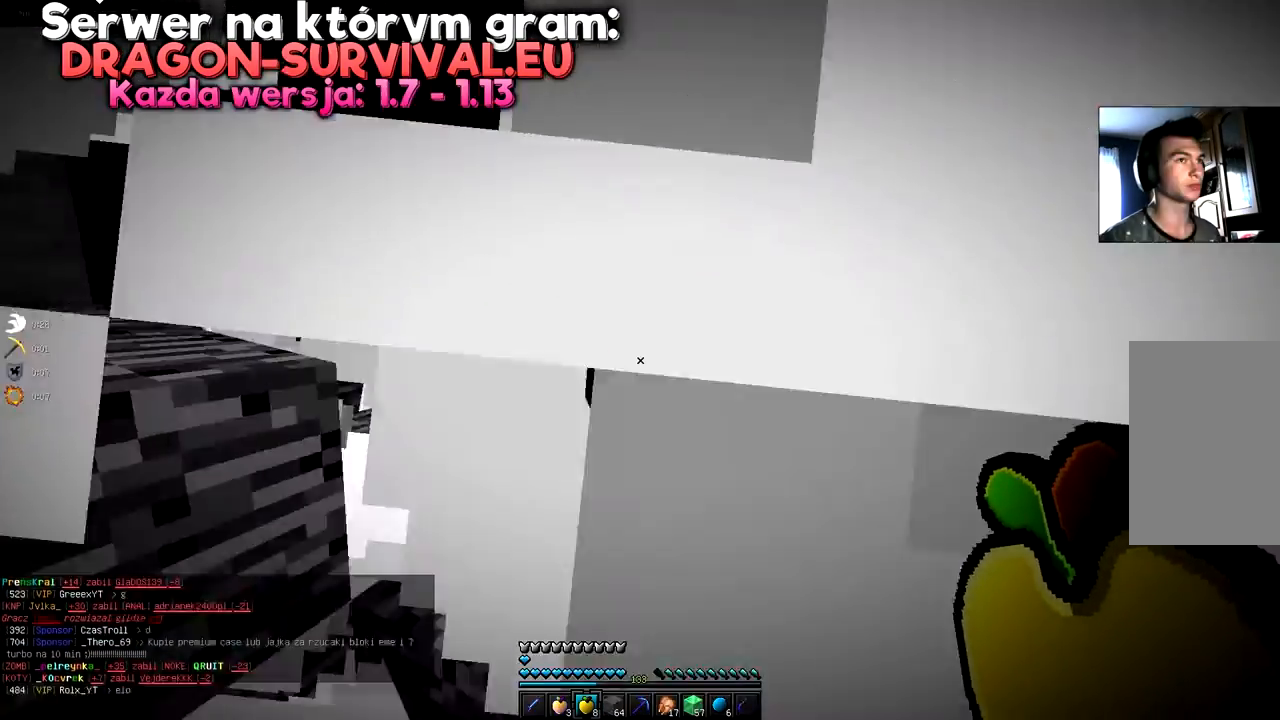
{"keys": ["a", "w"], "mouse": [], "events": [[83, "w", "down"], [217, "space", "up"]]}
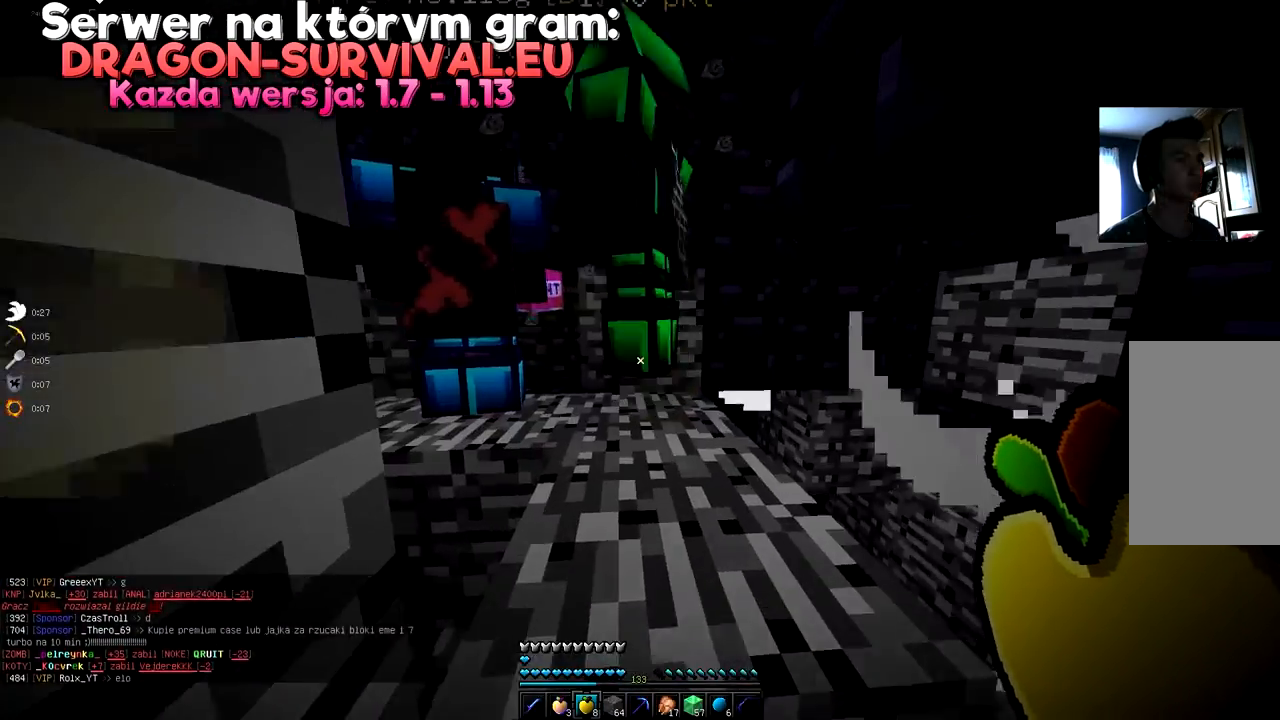
{"keys": ["w"], "mouse": []}
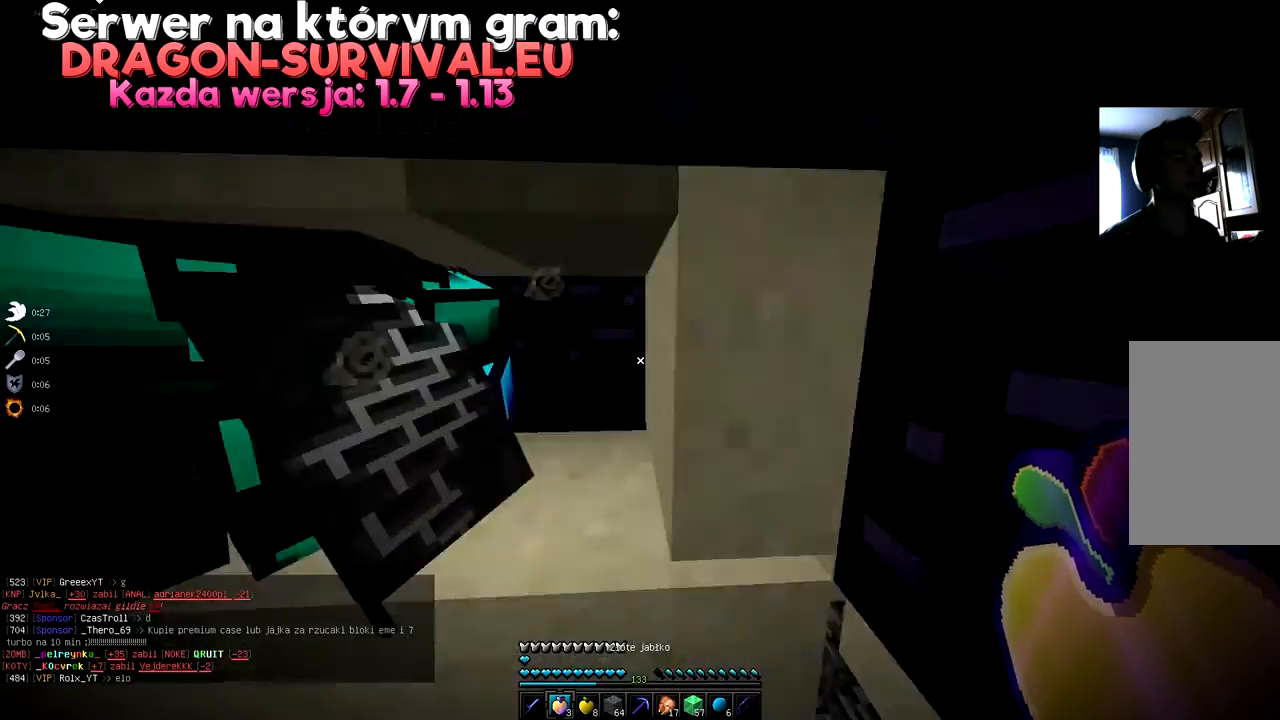
{"keys": ["w"], "mouse": [], "events": [[267, "w", "up"], [384, "w", "down"]]}
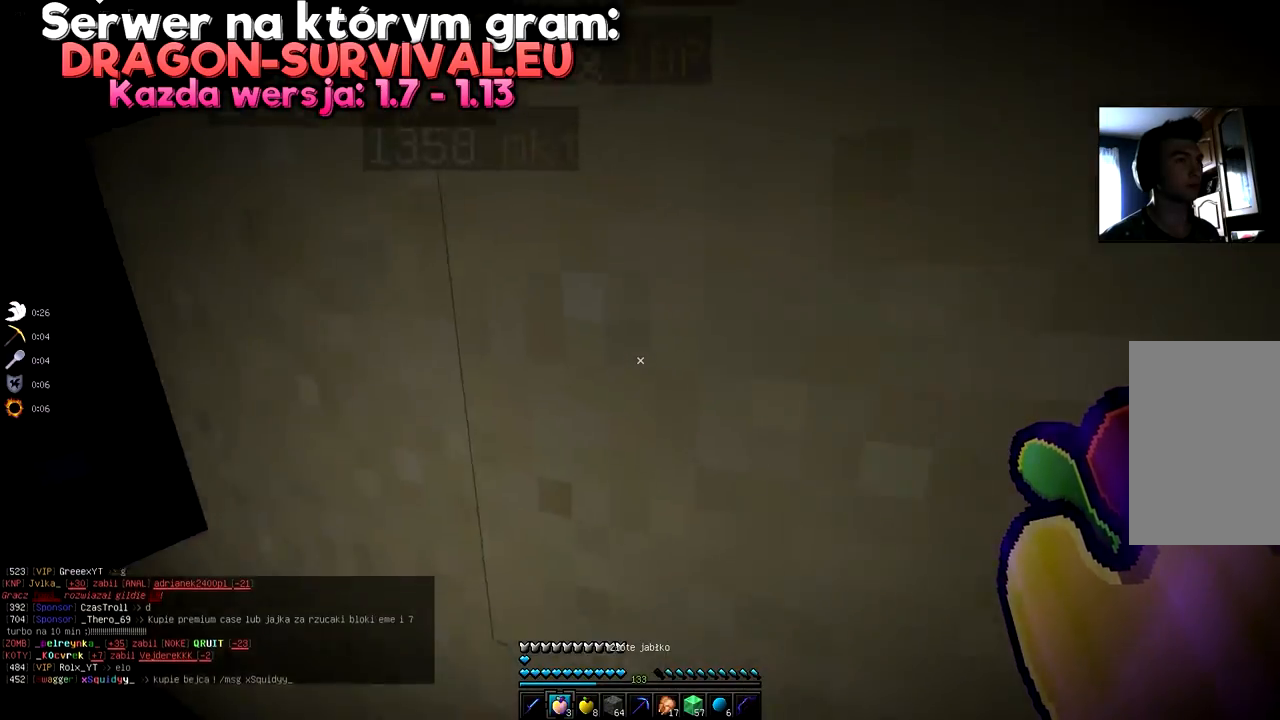
{"keys": [], "mouse": [], "events": [[251, "a", "down"], [401, "a", "up"], [451, "w", "up"]]}
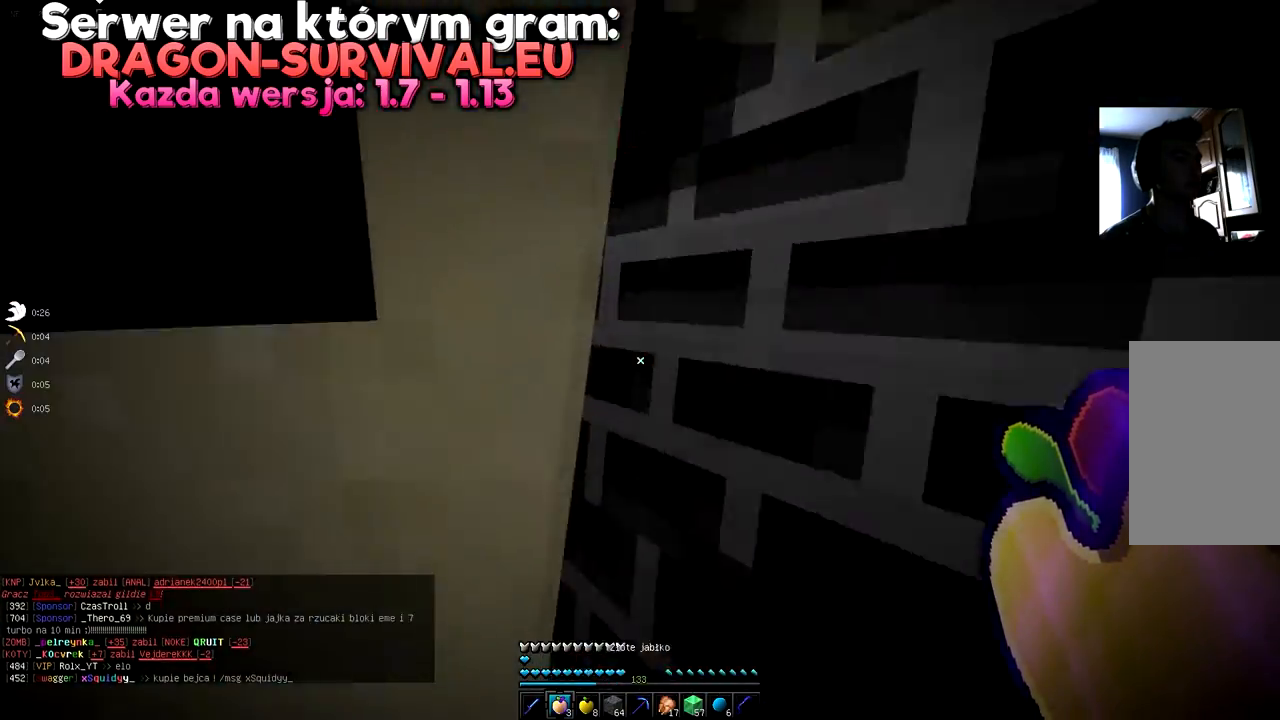
{"keys": ["d", "space"], "mouse": [], "events": [[150, "d", "down"], [334, "space", "down"]]}
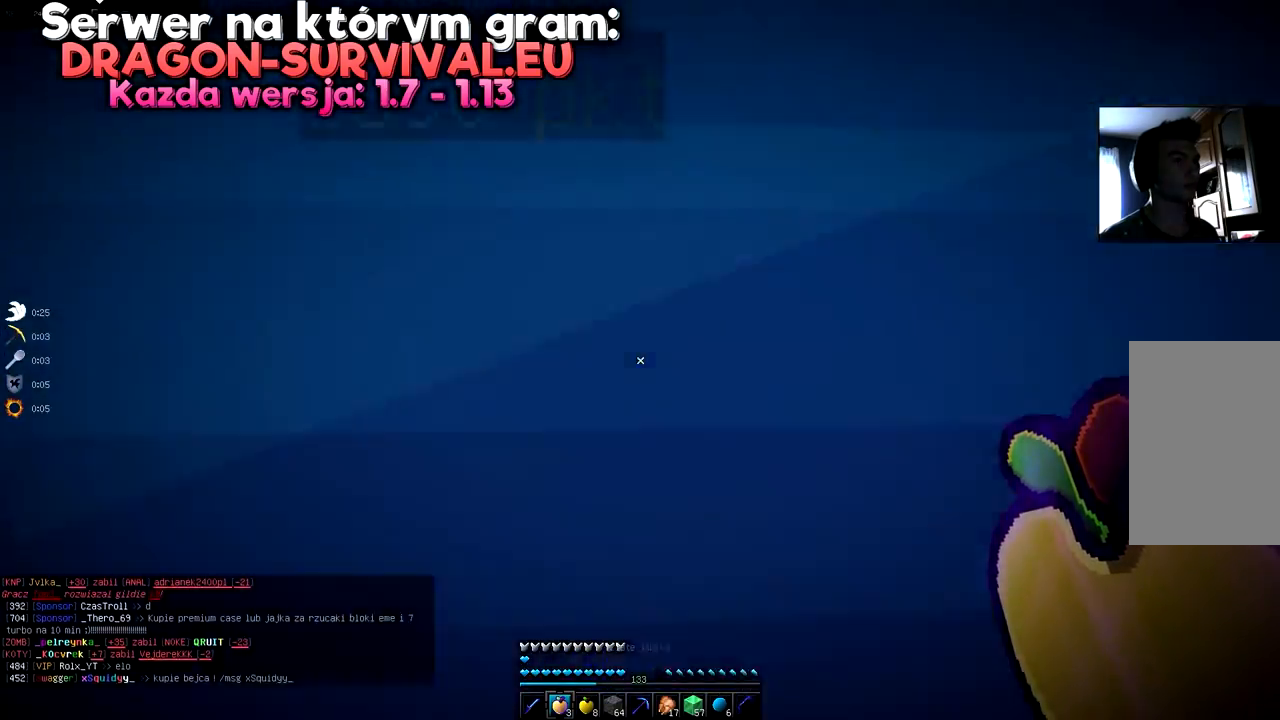
{"keys": ["d"], "mouse": [], "events": [[84, "space", "up"], [151, "d", "up"], [234, "d", "down"]]}
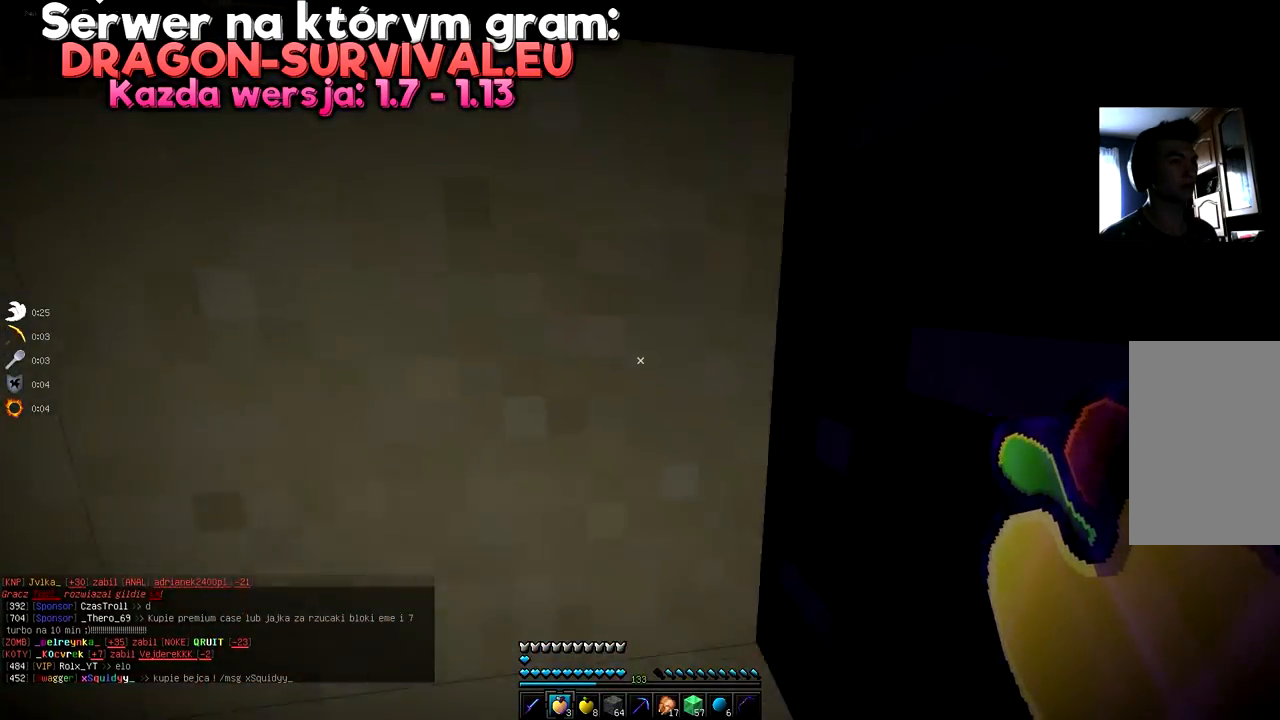
{"keys": ["s"], "mouse": [], "events": [[17, "d", "up"], [284, "s", "down"]]}
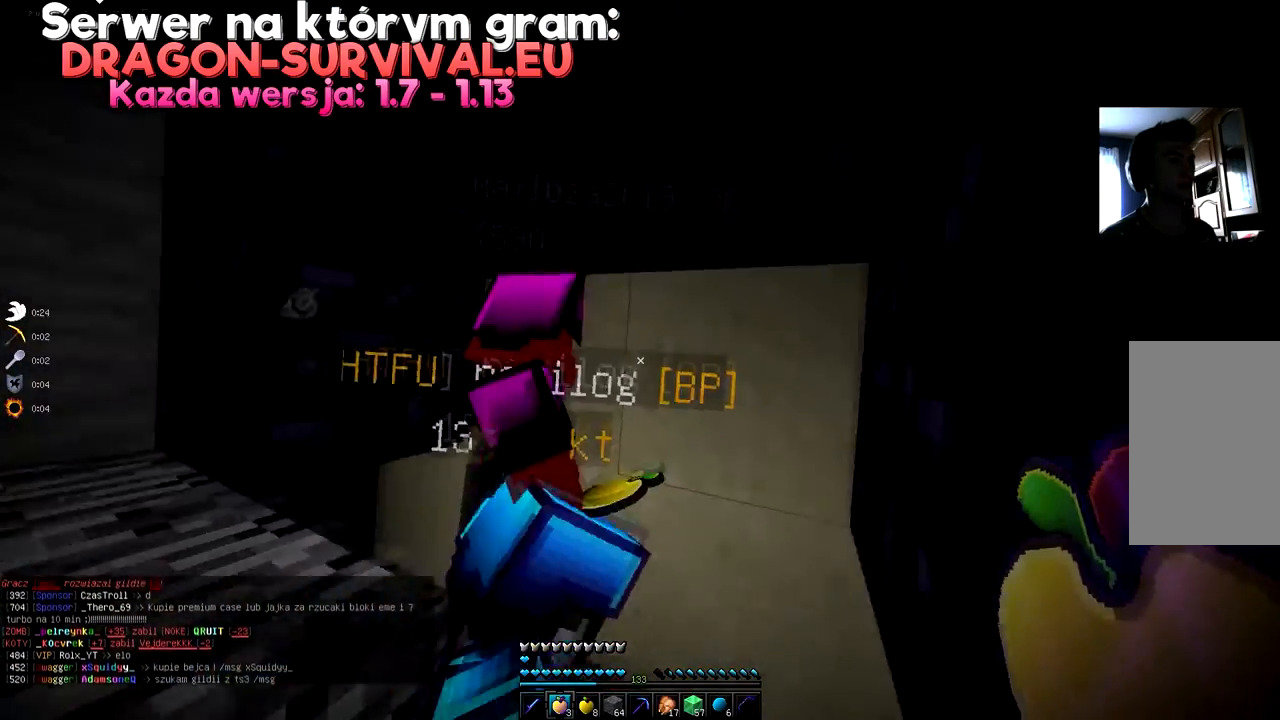
{"keys": [], "mouse": [], "events": [[67, "s", "up"]]}
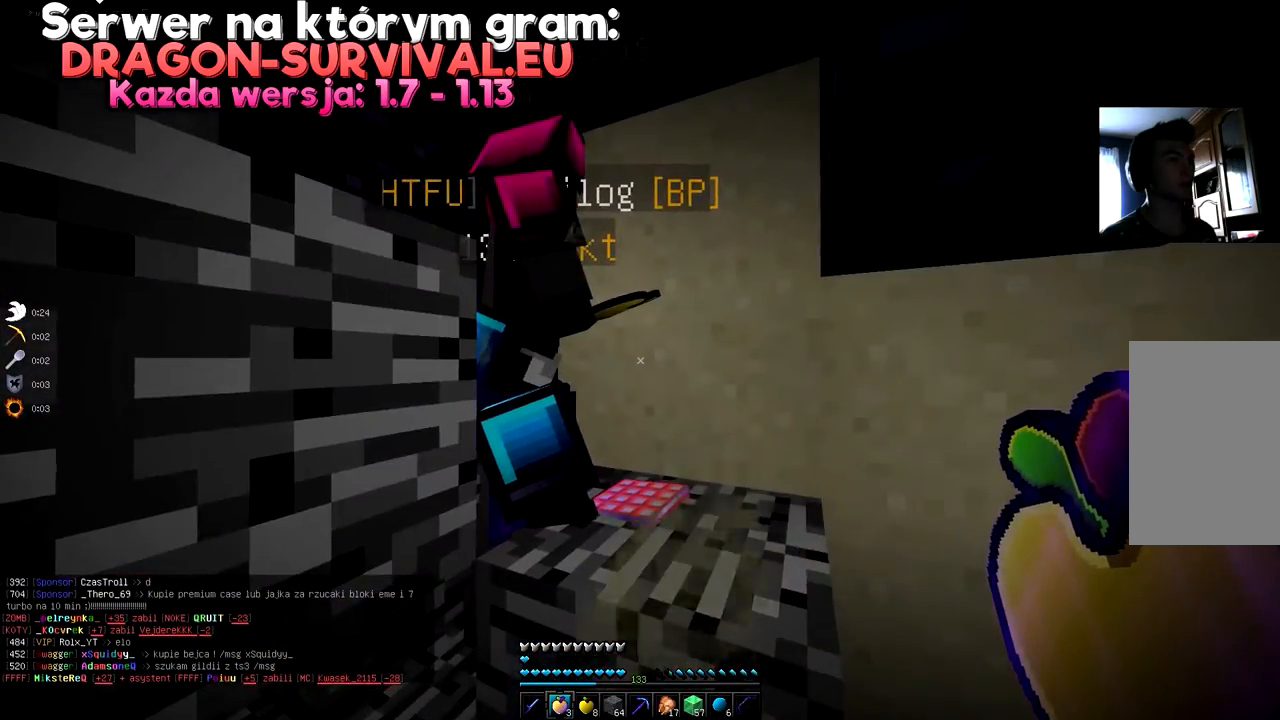
{"keys": [], "mouse": [], "events": [[133, "w", "down"], [300, "w", "up"]]}
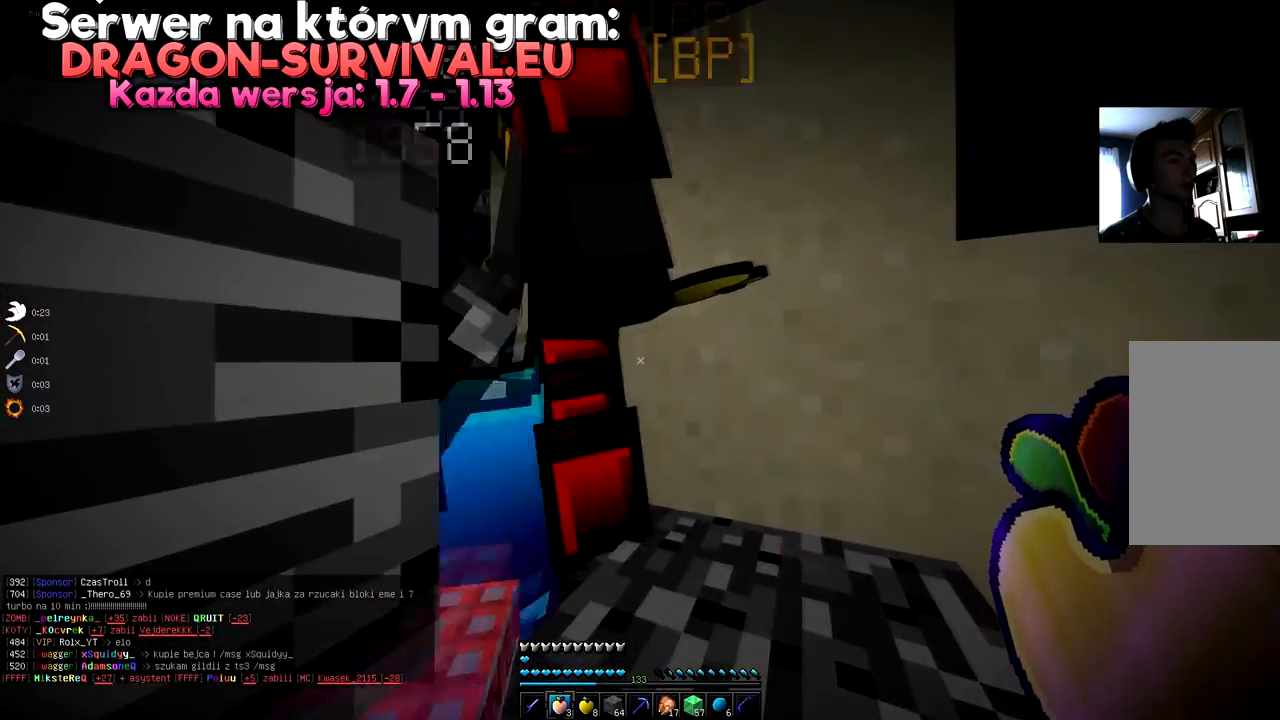
{"keys": [], "mouse": [], "events": [[134, "w", "down"], [201, "space", "down"], [384, "space", "up"], [401, "w", "up"]]}
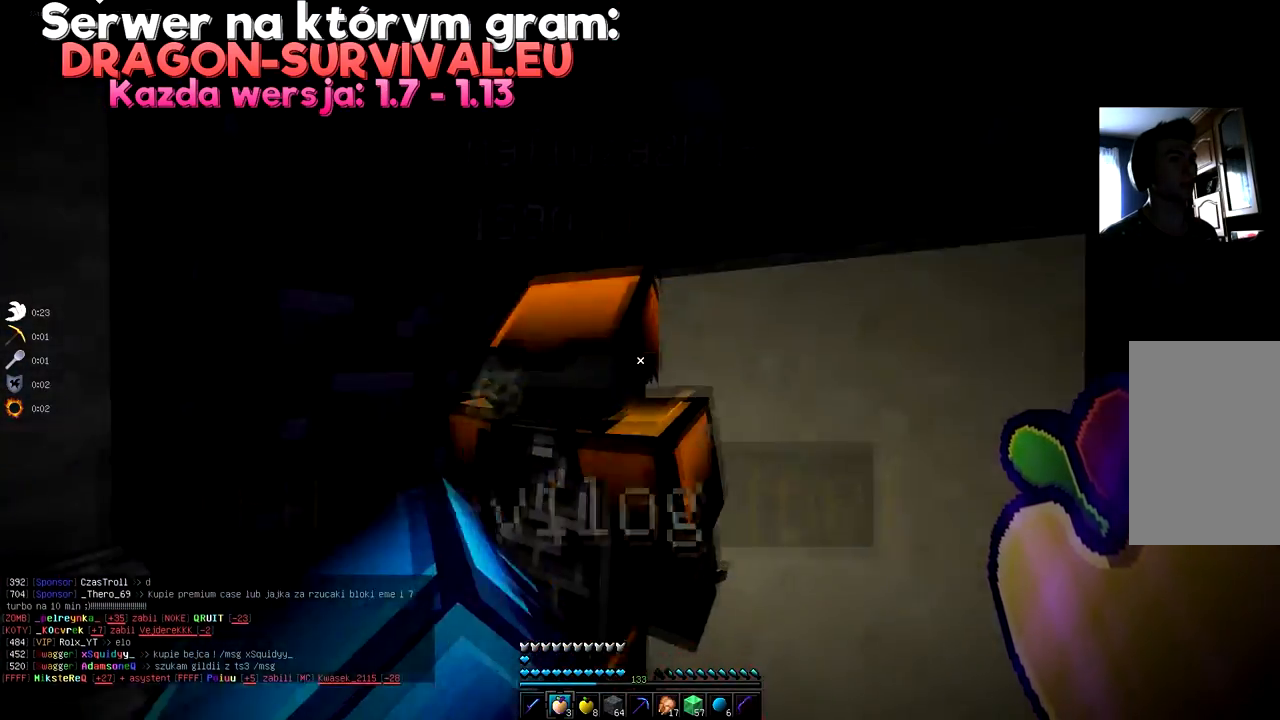
{"keys": ["a", "space", "w"], "mouse": [], "events": [[334, "w", "down"], [400, "space", "down"], [450, "a", "down"]]}
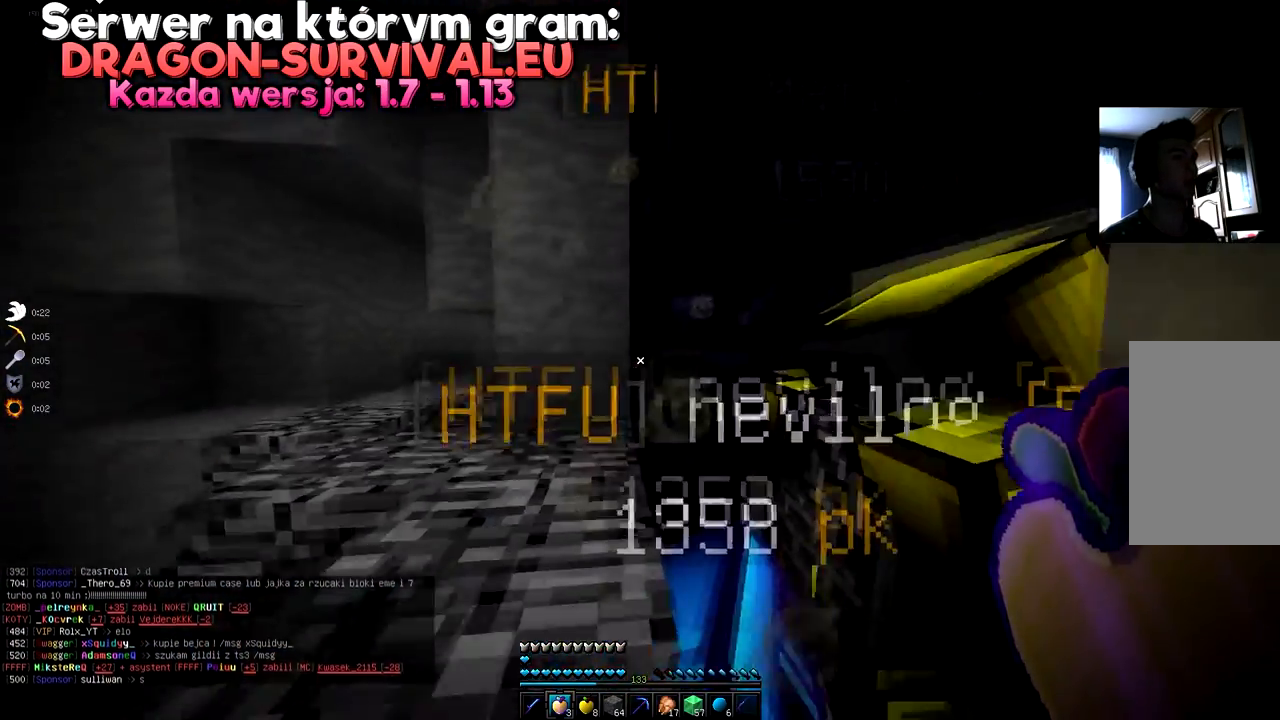
{"keys": ["a", "space"], "mouse": [], "events": [[134, "space", "up"], [201, "w", "up"], [484, "space", "down"]]}
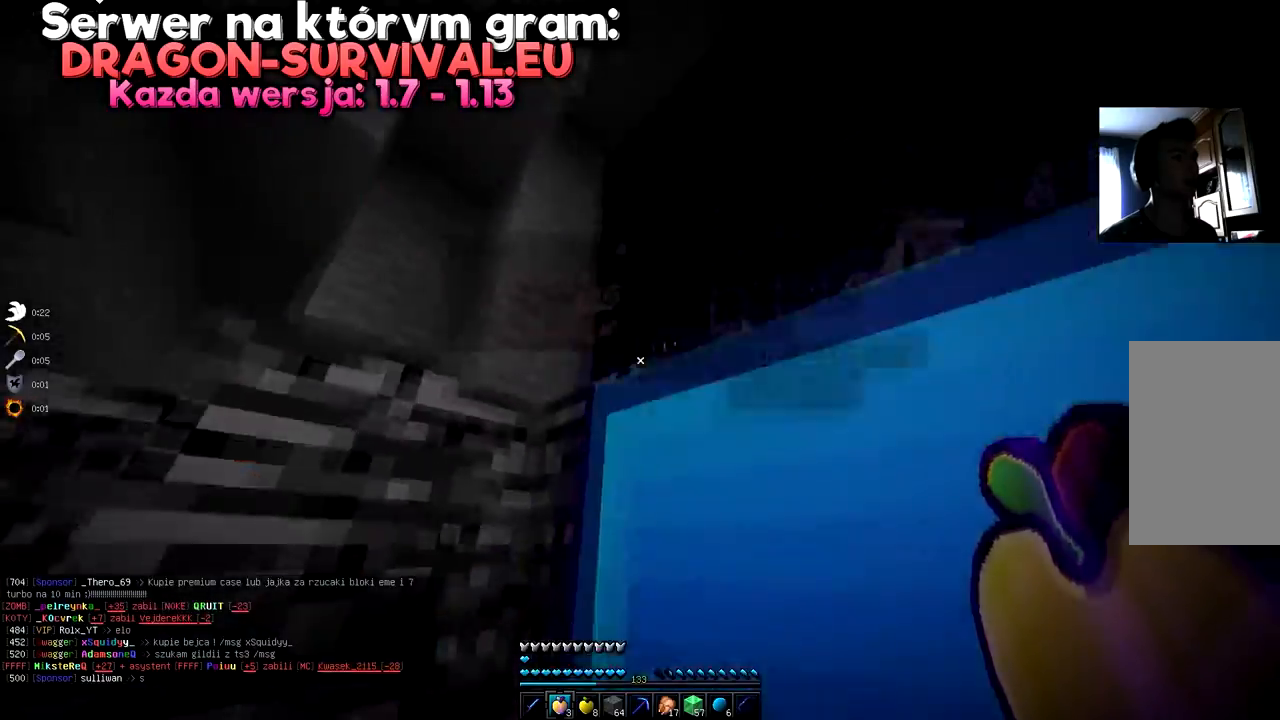
{"keys": ["a", "s"], "mouse": [], "events": [[67, "s", "down"], [334, "space", "up"]]}
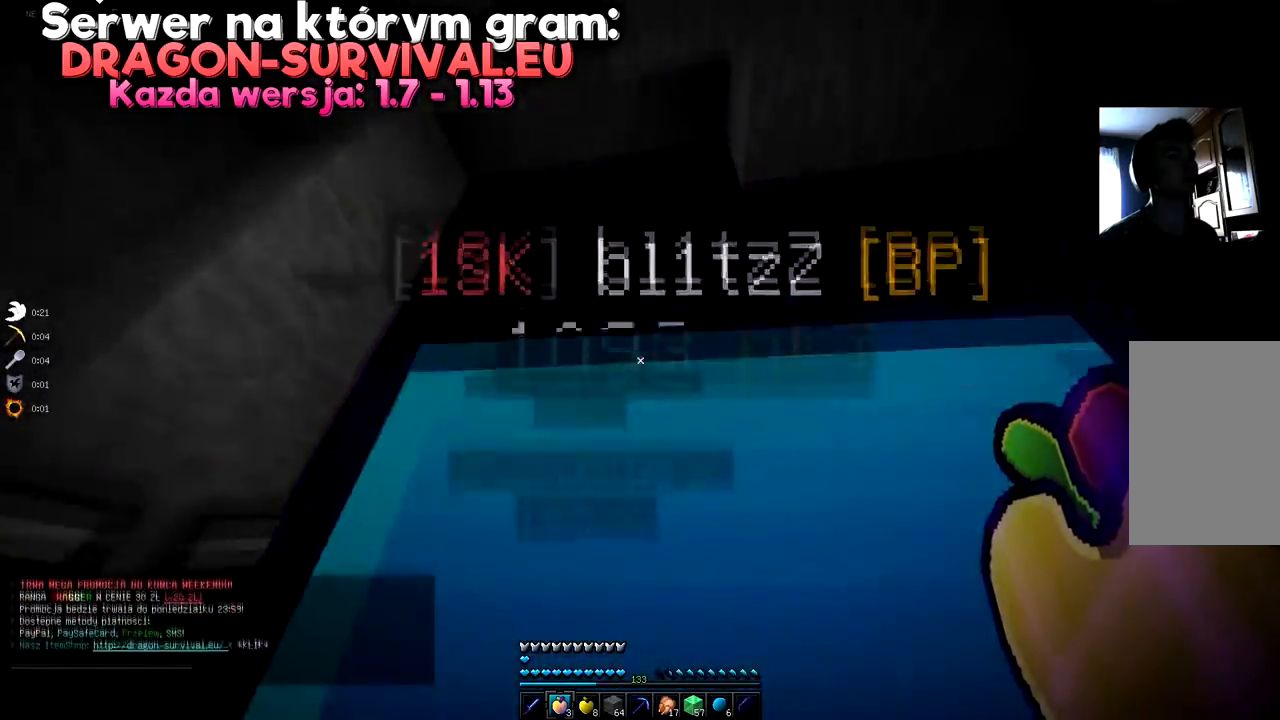
{"keys": ["d", "space", "w"], "mouse": [], "events": [[50, "s", "up"], [67, "a", "up"], [334, "d", "down"], [418, "space", "down"], [434, "w", "down"]]}
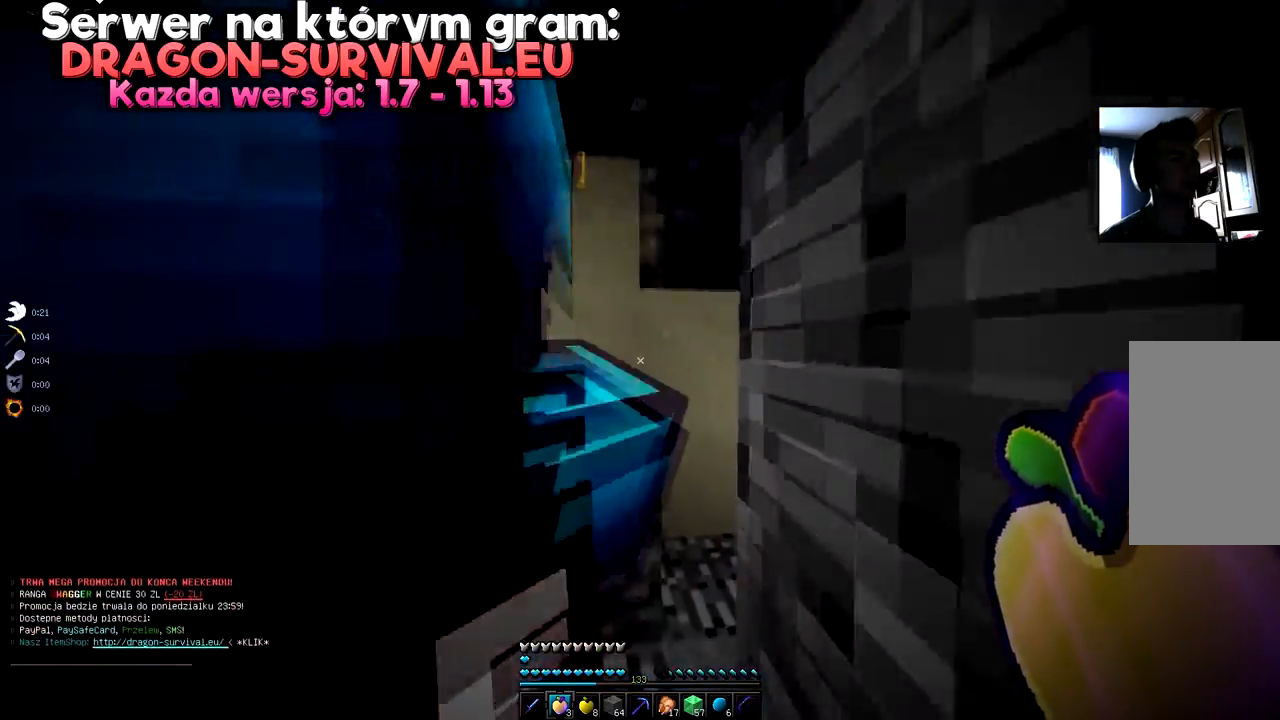
{"keys": [], "mouse": [], "events": [[183, "space", "up"], [367, "d", "up"], [367, "w", "up"]]}
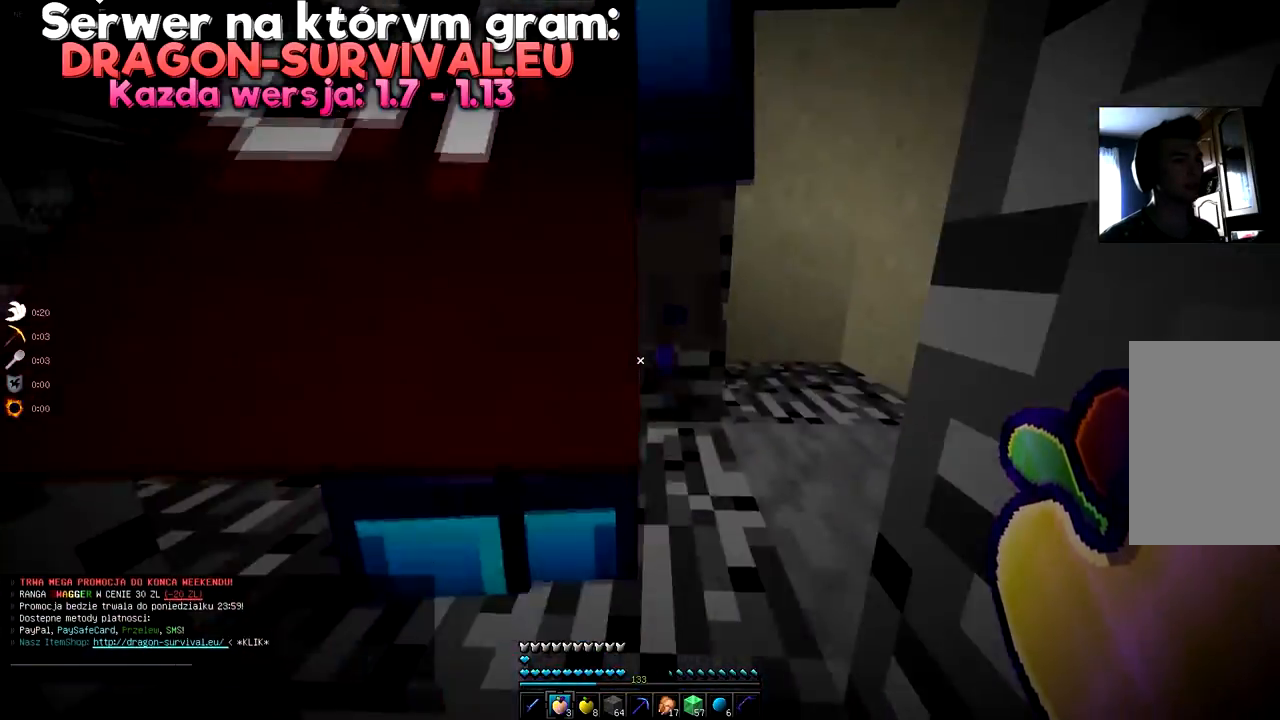
{"keys": [], "mouse": [], "events": [[34, "d", "down"], [34, "w", "down"], [101, "space", "down"], [367, "space", "up"], [451, "d", "up"], [468, "w", "up"]]}
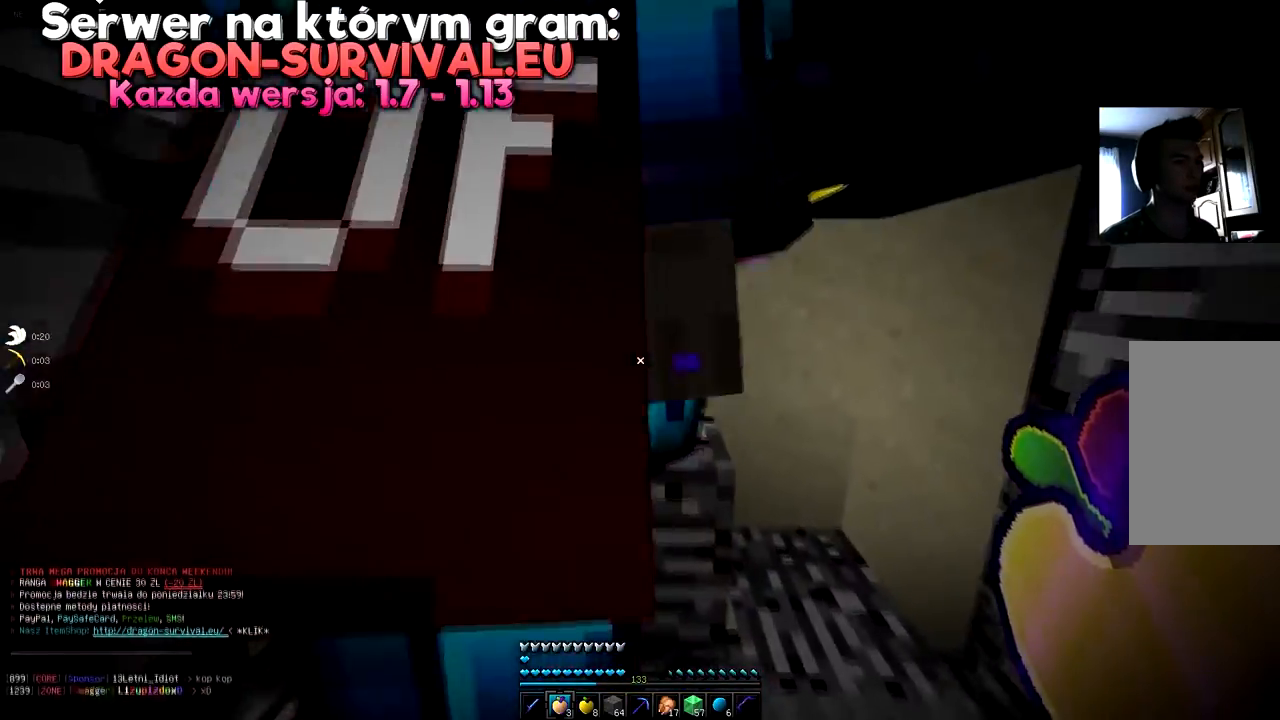
{"keys": ["d", "s", "space"], "mouse": [], "events": [[133, "d", "down"], [167, "space", "down"], [234, "s", "down"]]}
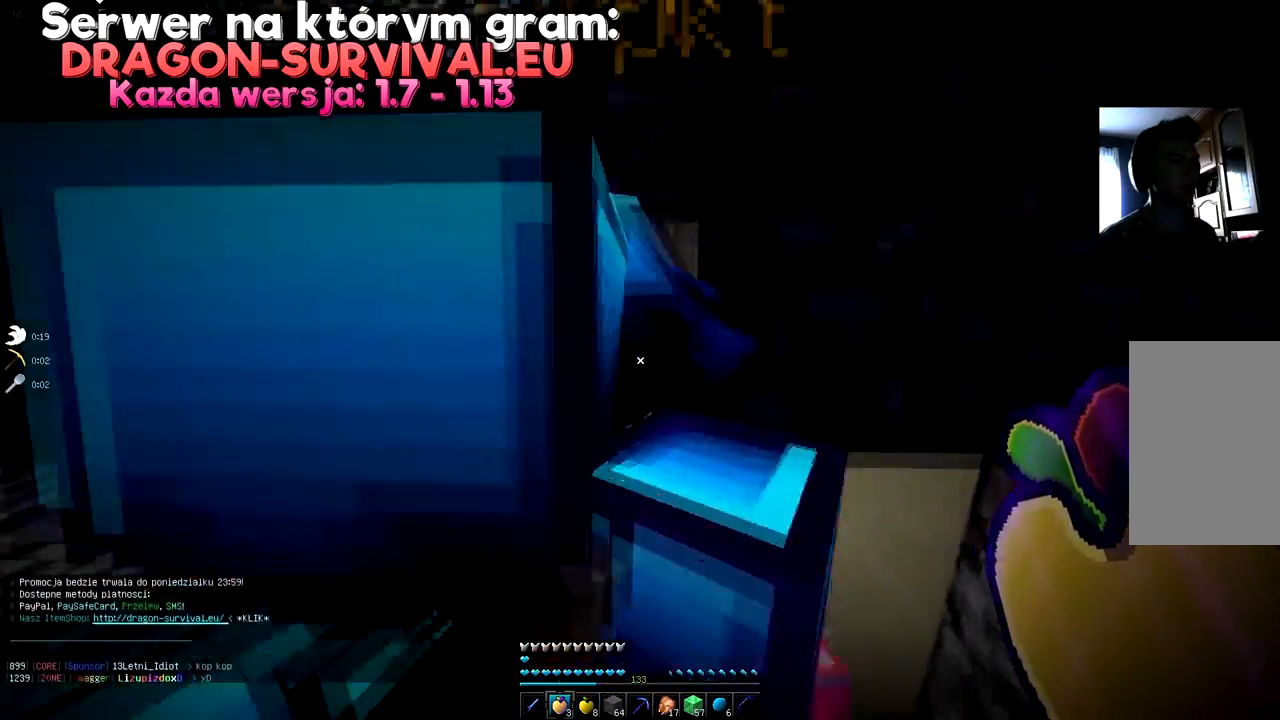
{"keys": [], "mouse": [], "events": [[134, "space", "up"], [251, "d", "up"], [267, "s", "up"]]}
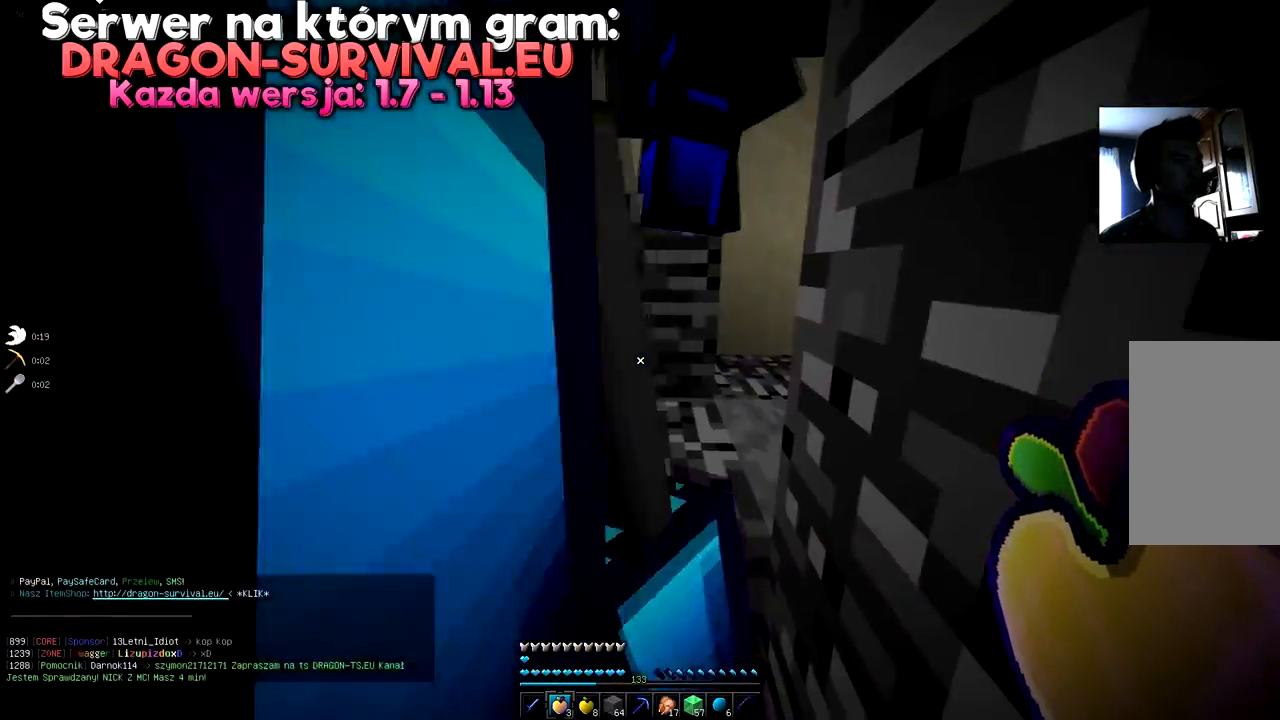
{"keys": ["d", "s", "space"], "mouse": [], "events": [[150, "d", "down"], [167, "space", "down"], [183, "s", "down"]]}
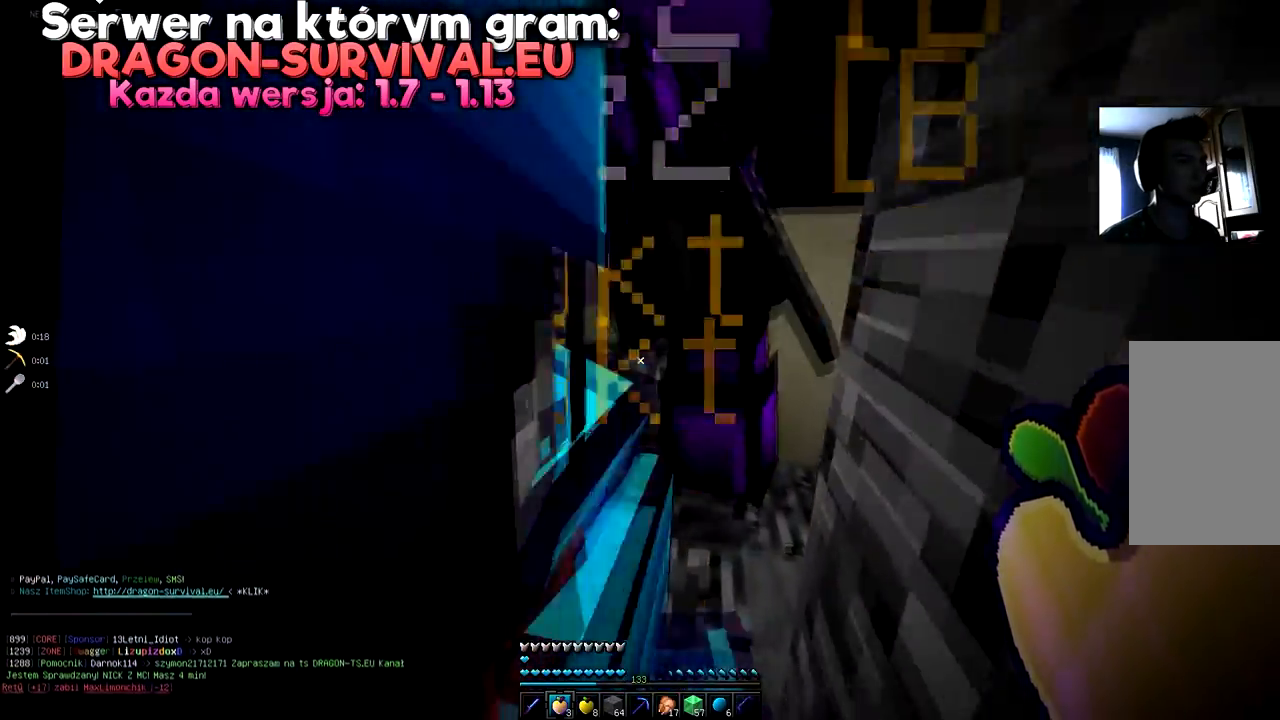
{"keys": [], "mouse": [], "events": [[67, "space", "up"], [301, "d", "up"], [367, "s", "up"]]}
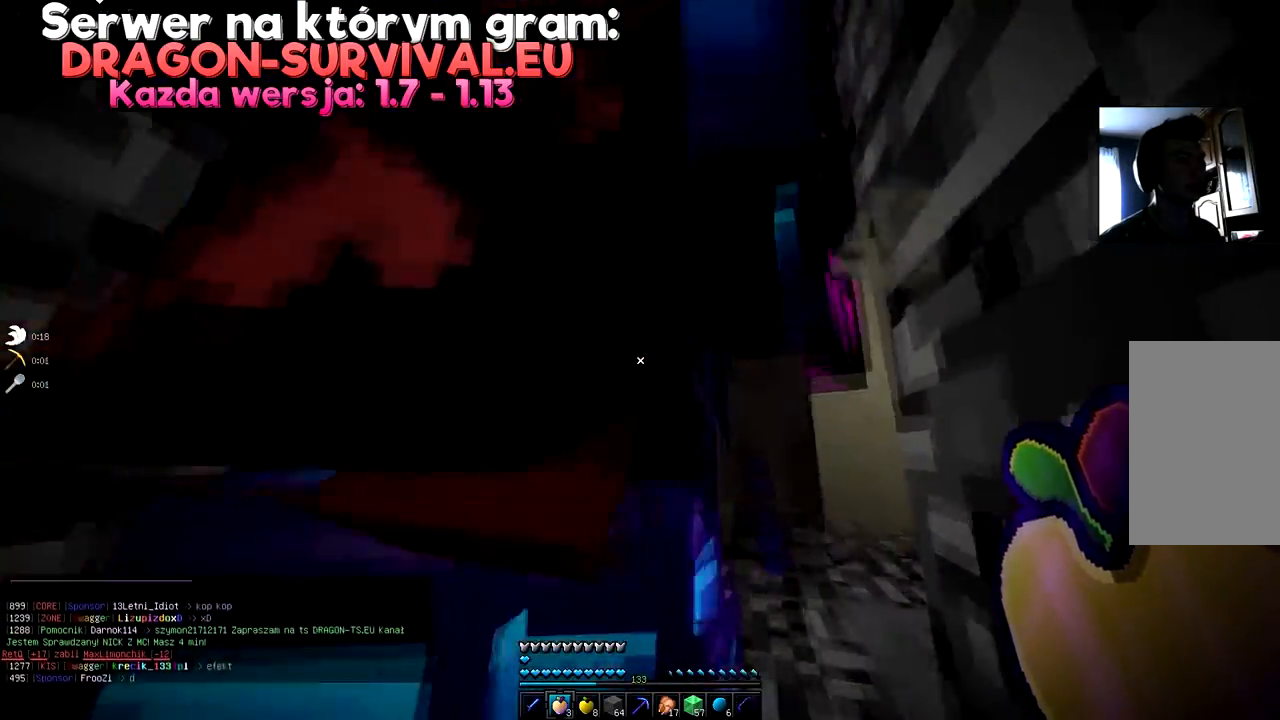
{"keys": [], "mouse": [], "events": [[83, "d", "down"], [100, "space", "down"], [384, "space", "up"], [500, "d", "up"]]}
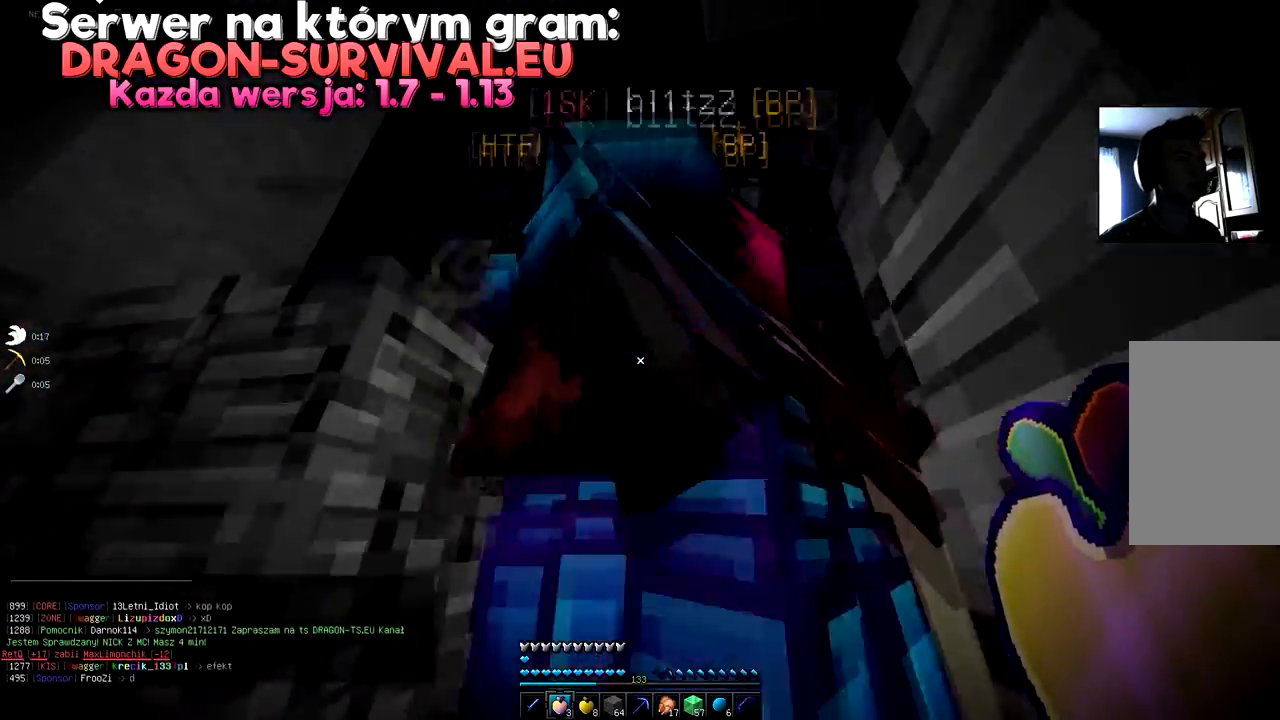
{"keys": [], "mouse": [], "events": []}
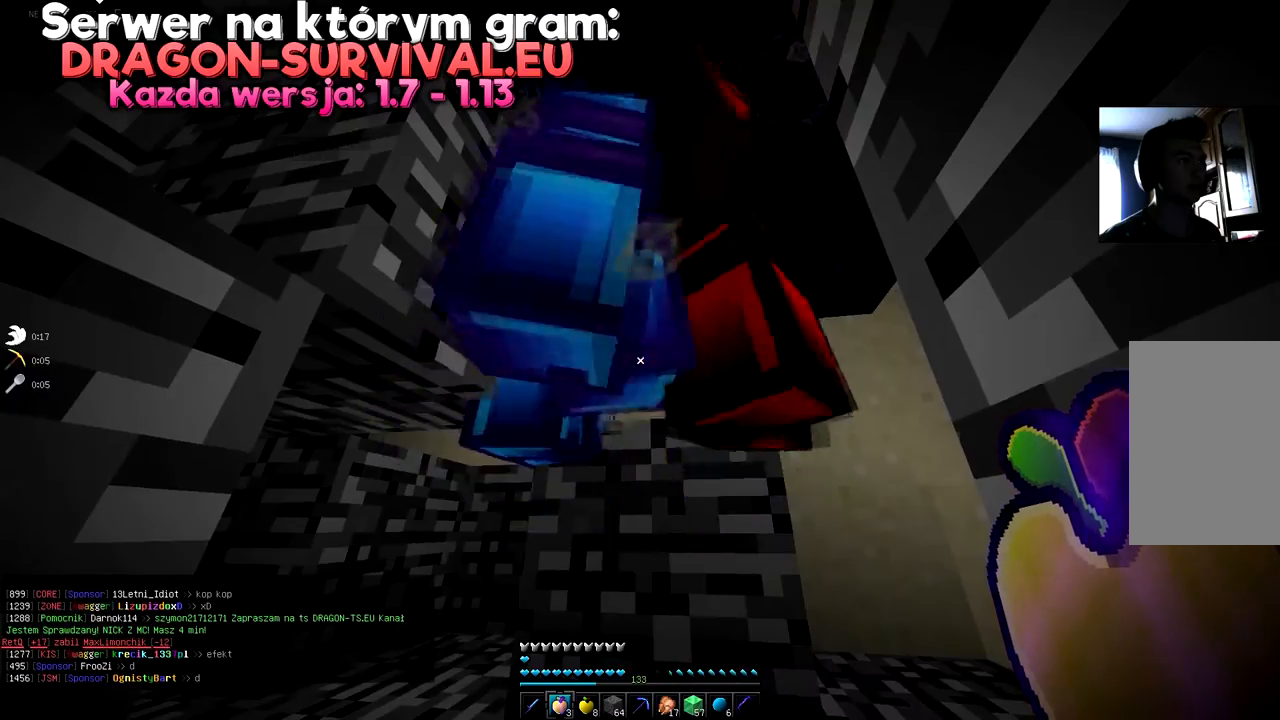
{"keys": [], "mouse": []}
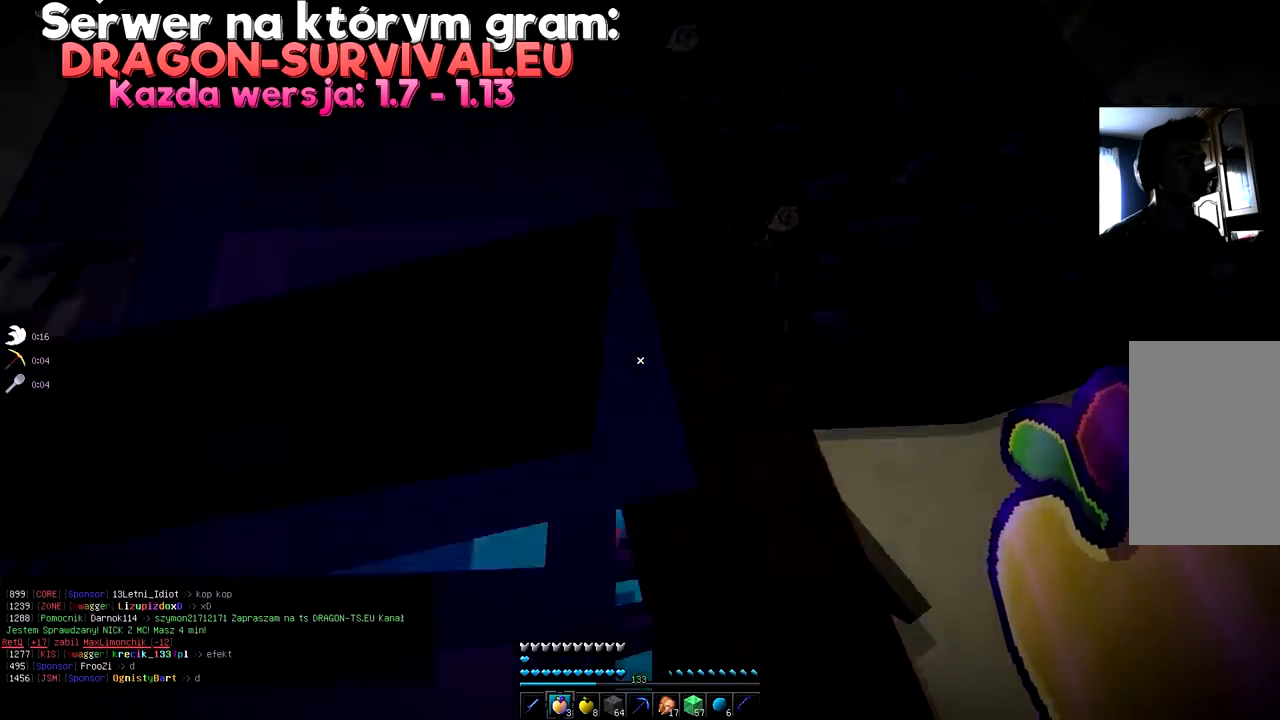
{"keys": ["a", "space", "w"], "mouse": []}
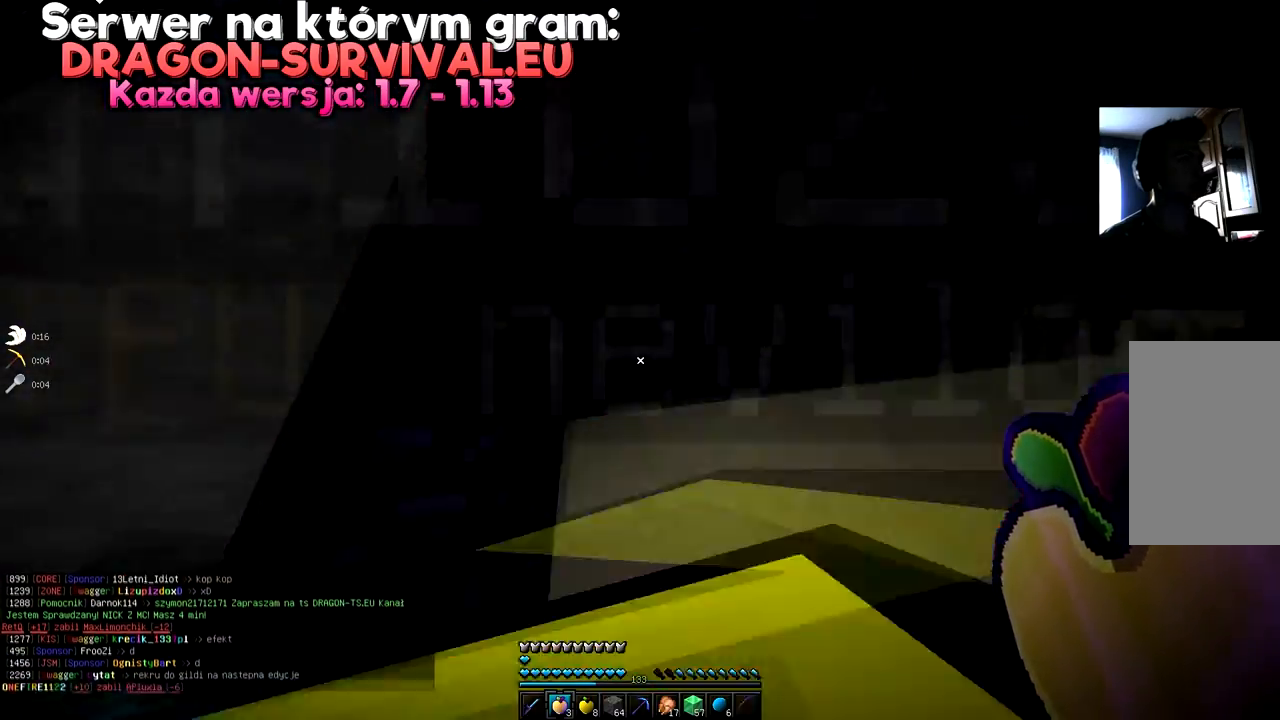
{"keys": [], "mouse": [], "events": [[284, "space", "up"], [400, "w", "up"], [450, "a", "up"]]}
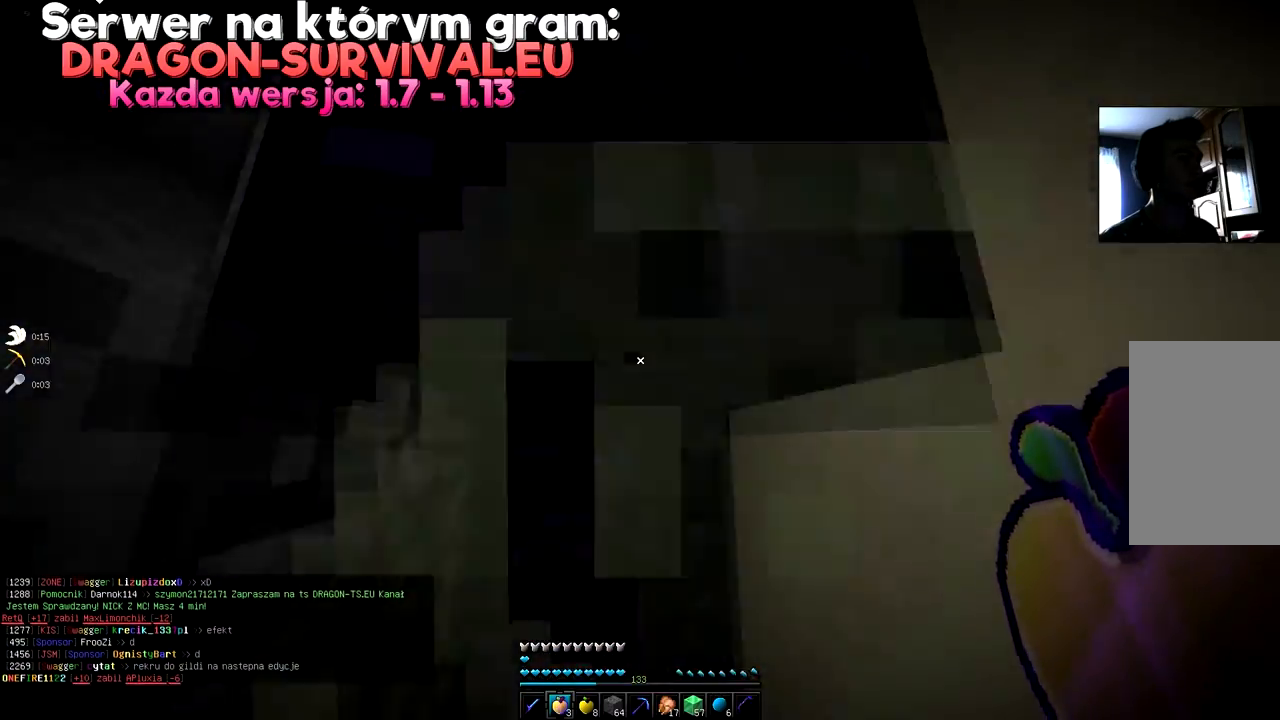
{"keys": [], "mouse": [], "events": [[134, "a", "down"], [468, "a", "up"]]}
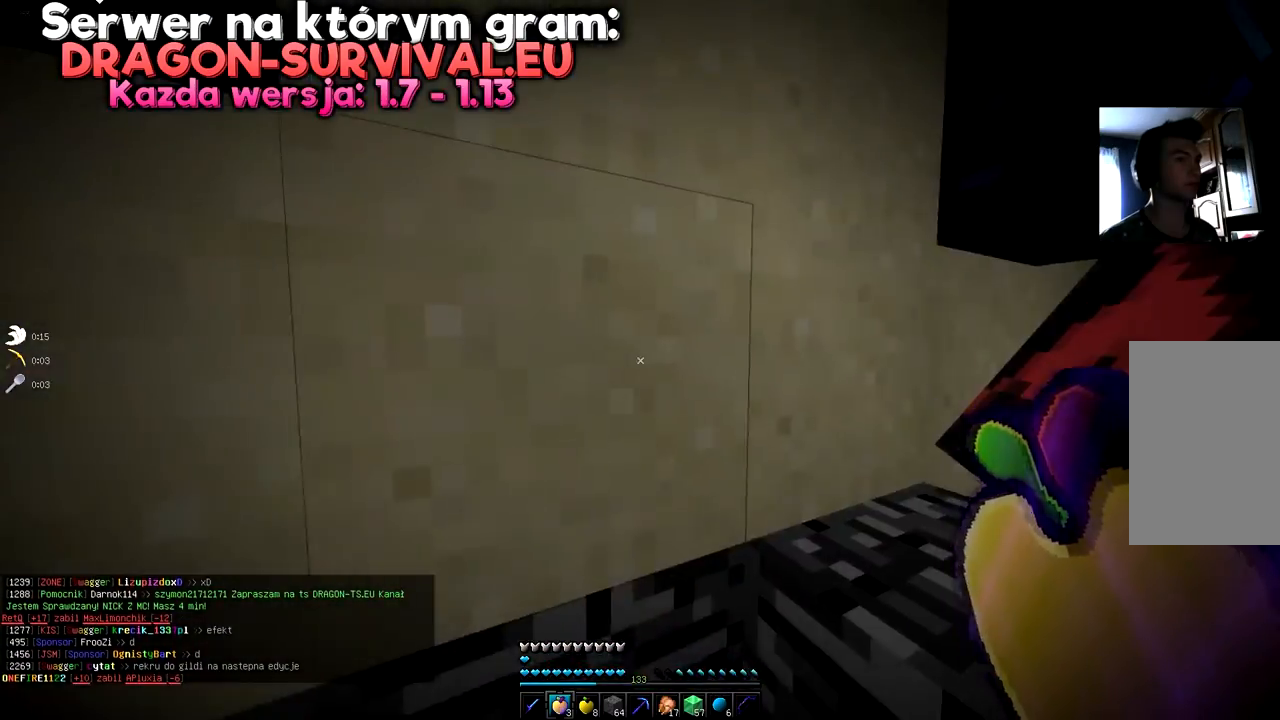
{"keys": ["d", "w"], "mouse": [], "events": [[234, "w", "down"], [250, "space", "down"], [284, "d", "down"], [467, "space", "up"]]}